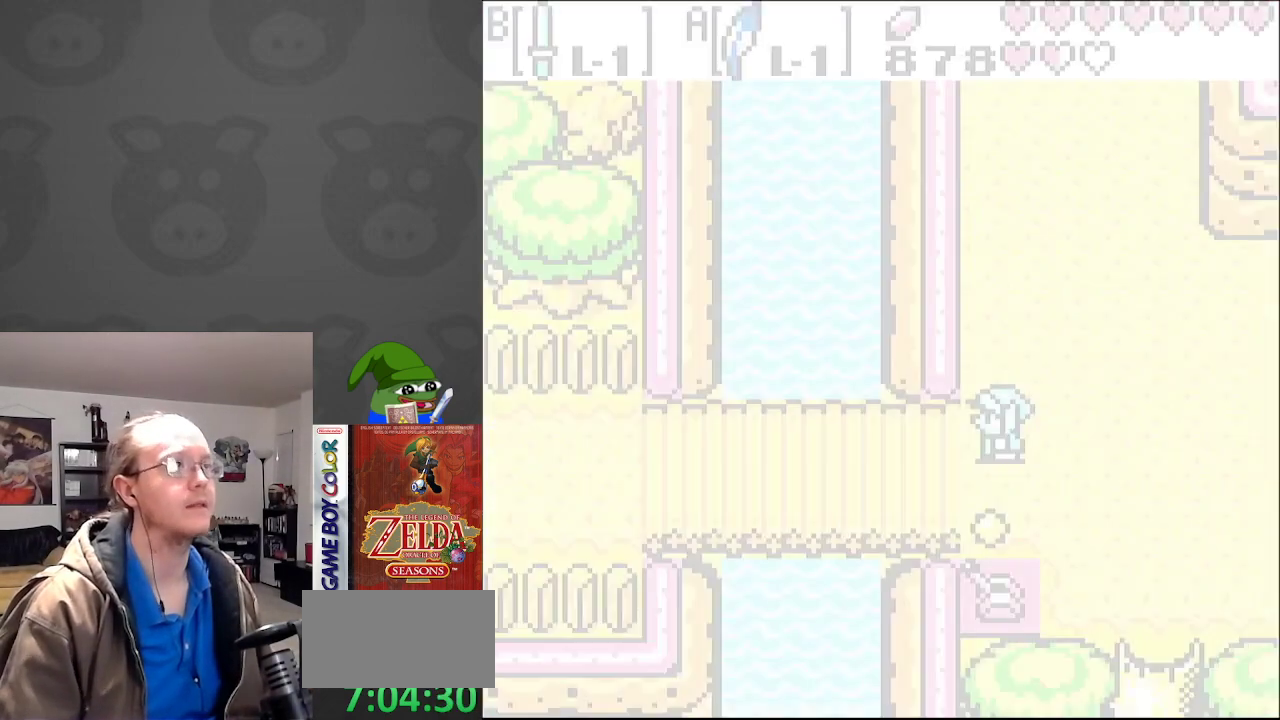
Gameplay with a controller (Nintendo layout); each line is a JSON object with the inputs held at the frame after it. "events" lists button and stick changes between this image and that frame as [ms after this image, input, new state], when the widget could be followed in between. Not read: L3 R3.
{"buttons": ["DPAD_LEFT"], "events": []}
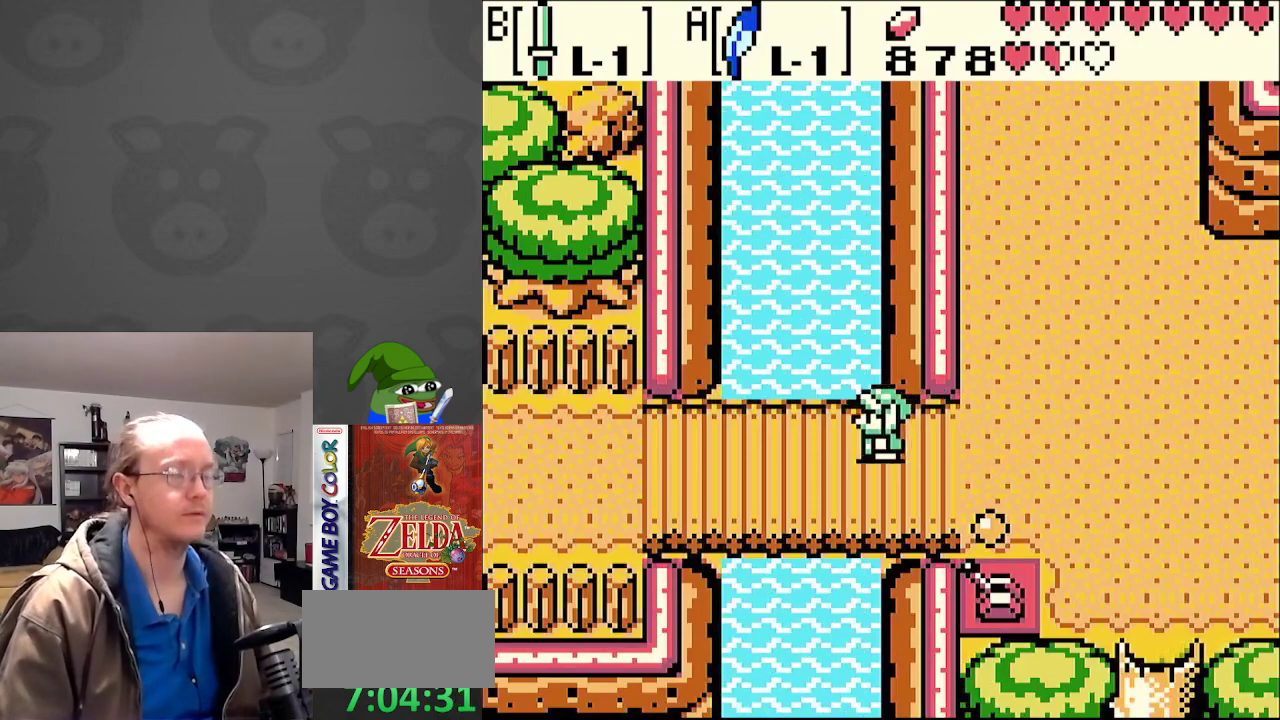
{"buttons": ["DPAD_LEFT"], "events": []}
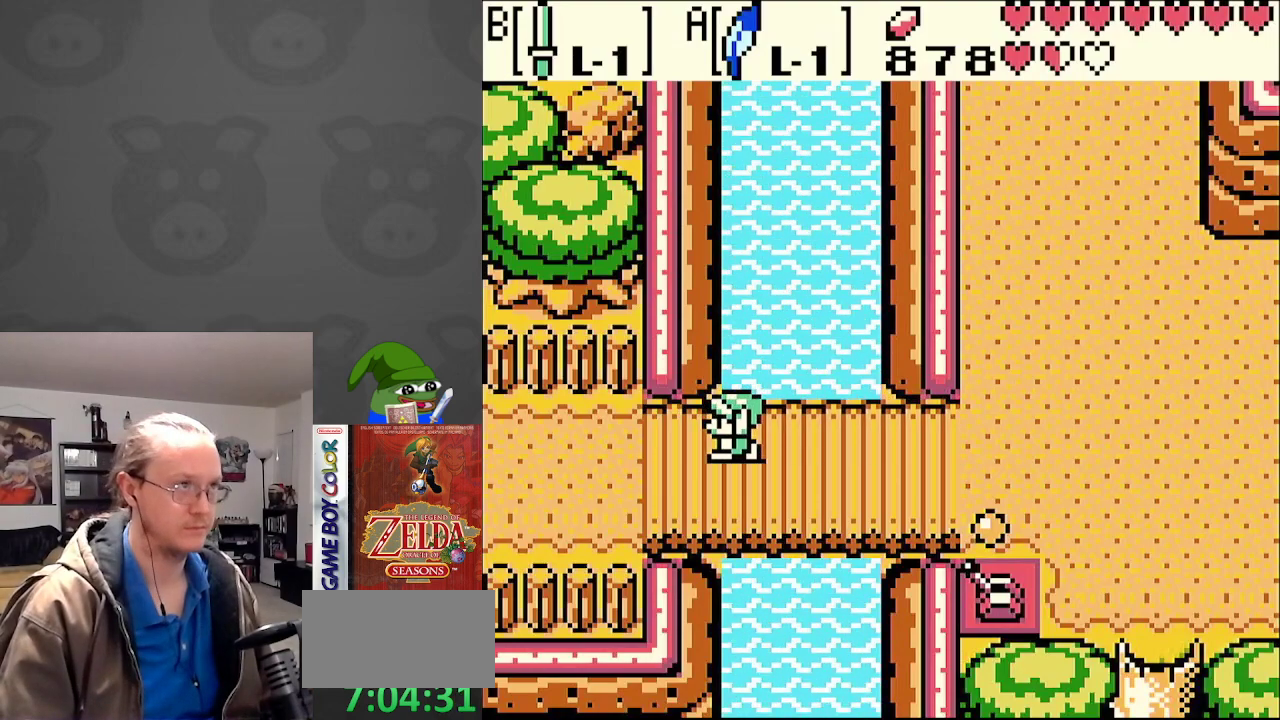
{"buttons": ["DPAD_LEFT"], "events": []}
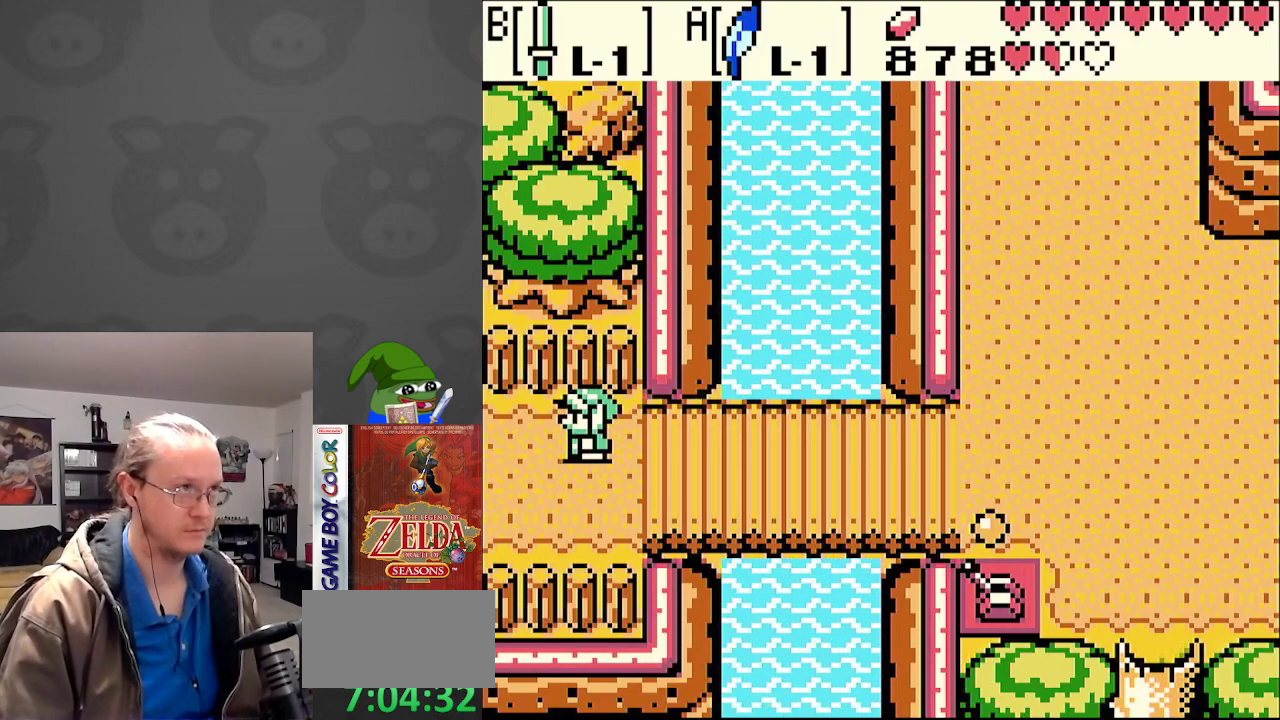
{"buttons": [], "events": [[400, "DPAD_LEFT", "up"]]}
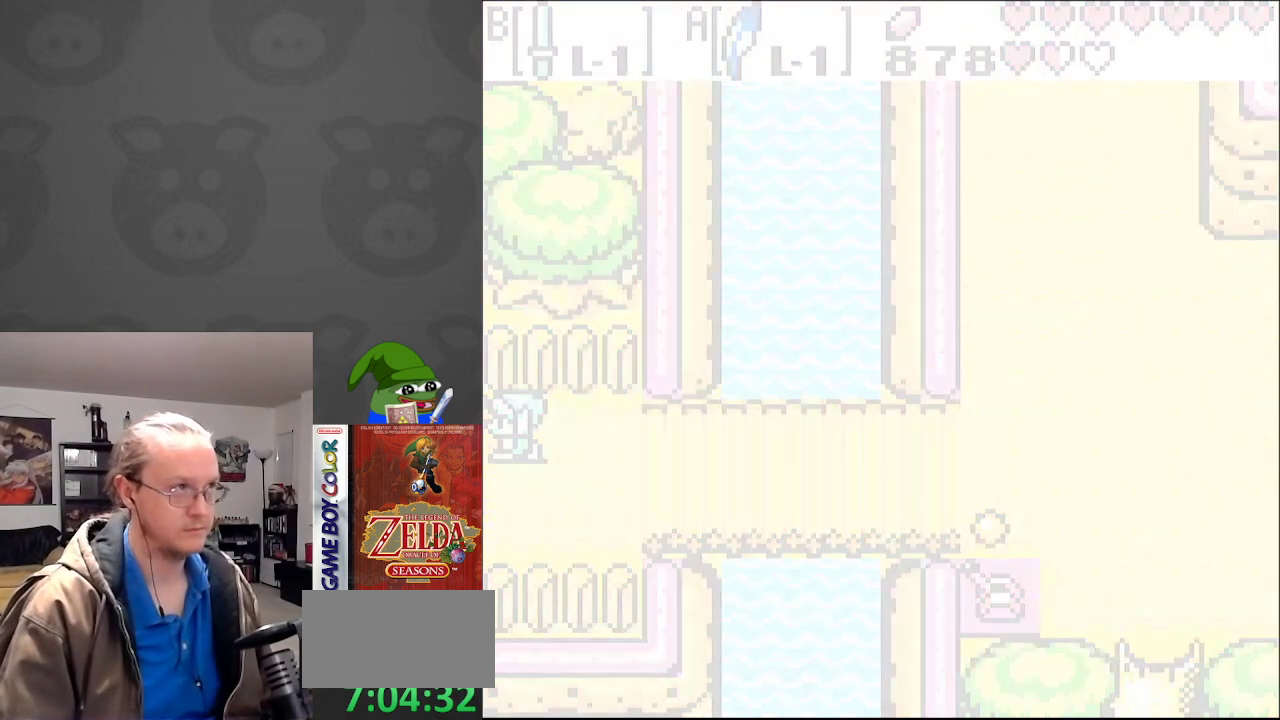
{"buttons": [], "events": []}
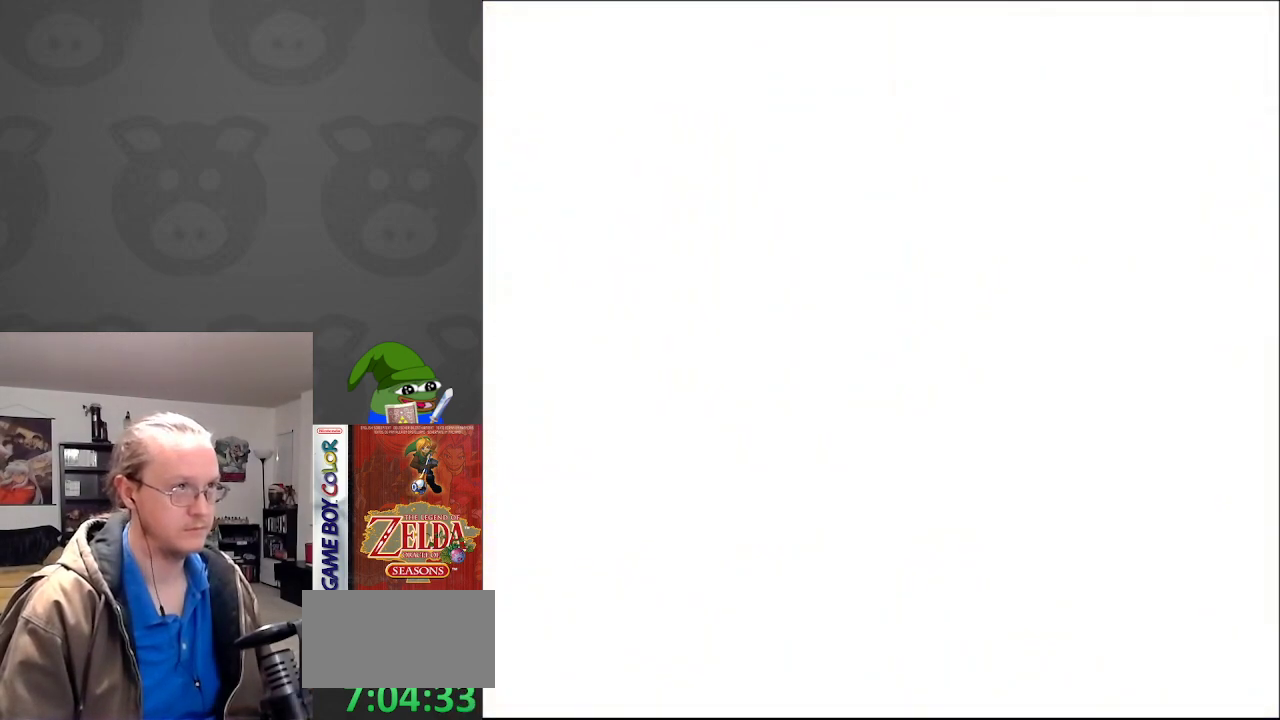
{"buttons": [], "events": []}
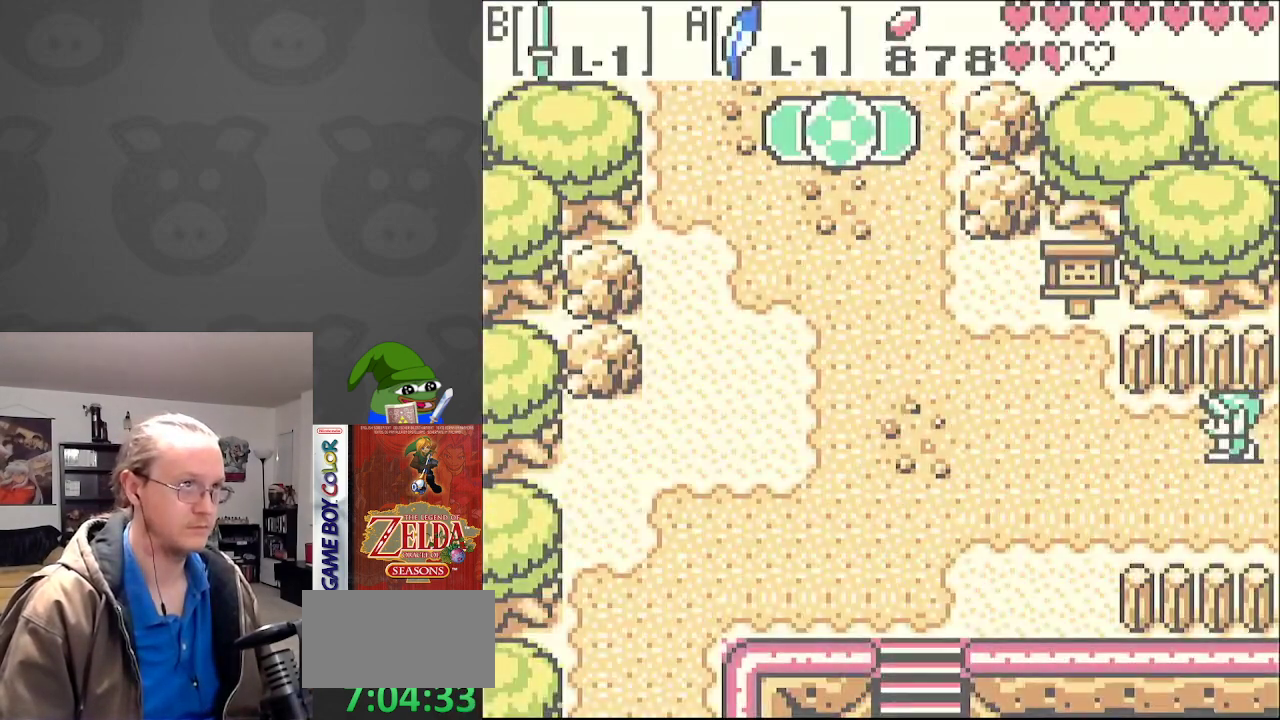
{"buttons": ["DPAD_LEFT"], "events": [[250, "DPAD_LEFT", "down"]]}
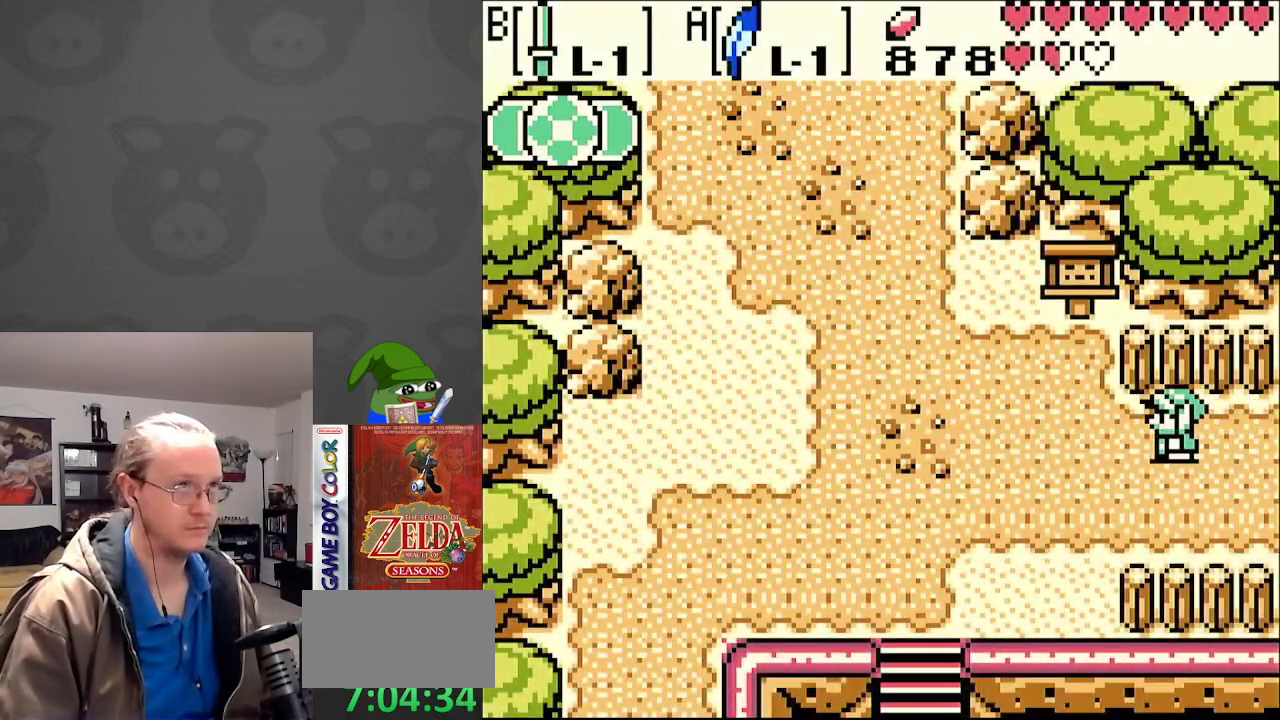
{"buttons": ["DPAD_UP", "DPAD_LEFT"], "events": [[217, "DPAD_UP", "down"]]}
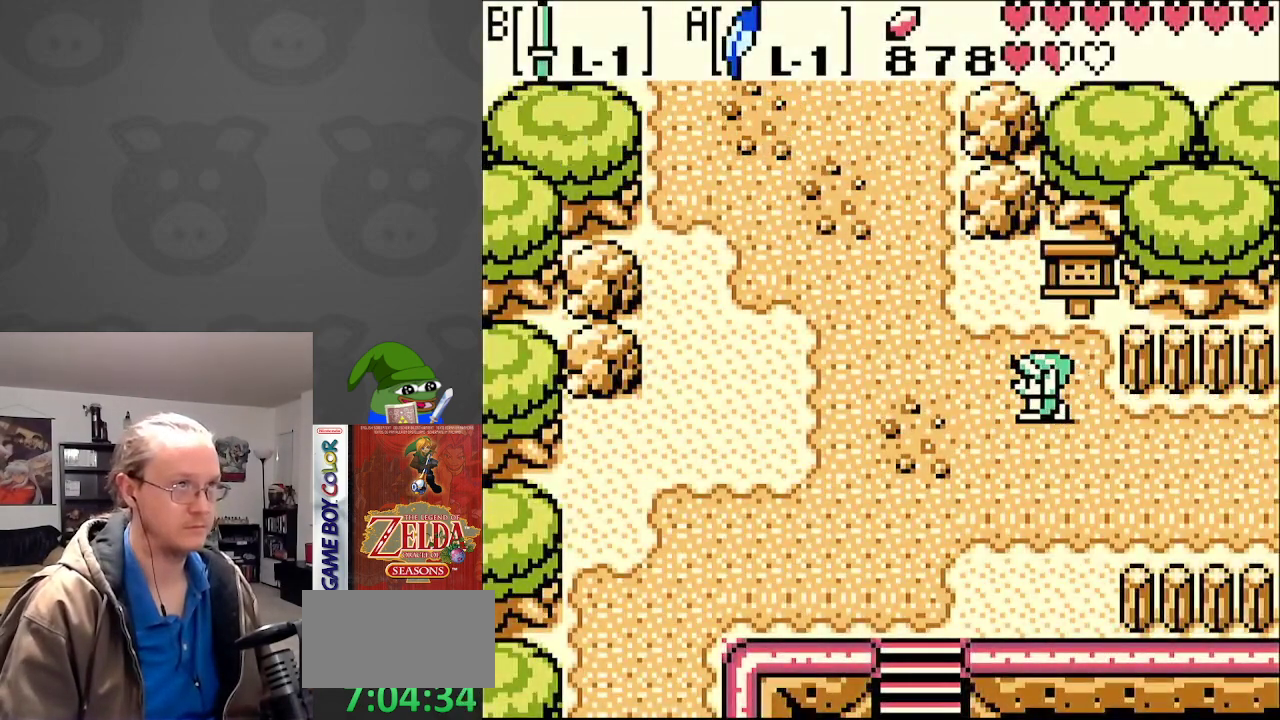
{"buttons": ["DPAD_UP", "DPAD_LEFT"], "events": []}
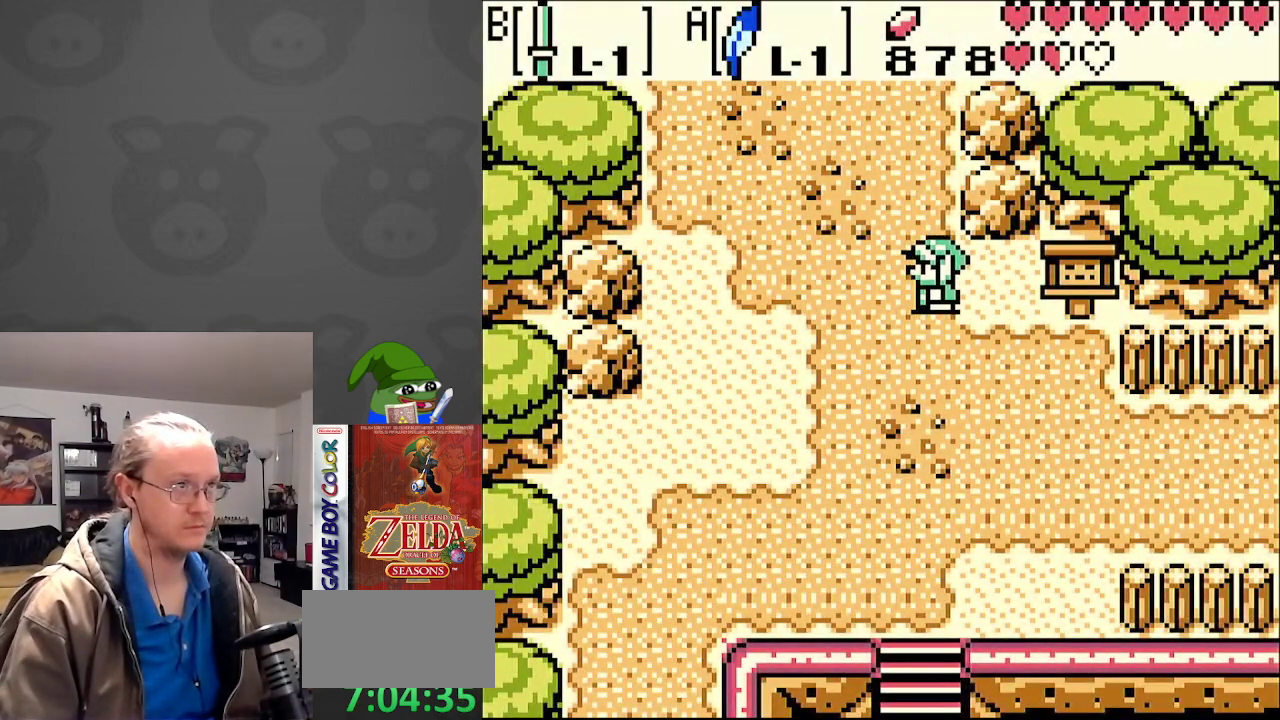
{"buttons": ["DPAD_UP", "DPAD_LEFT"], "events": []}
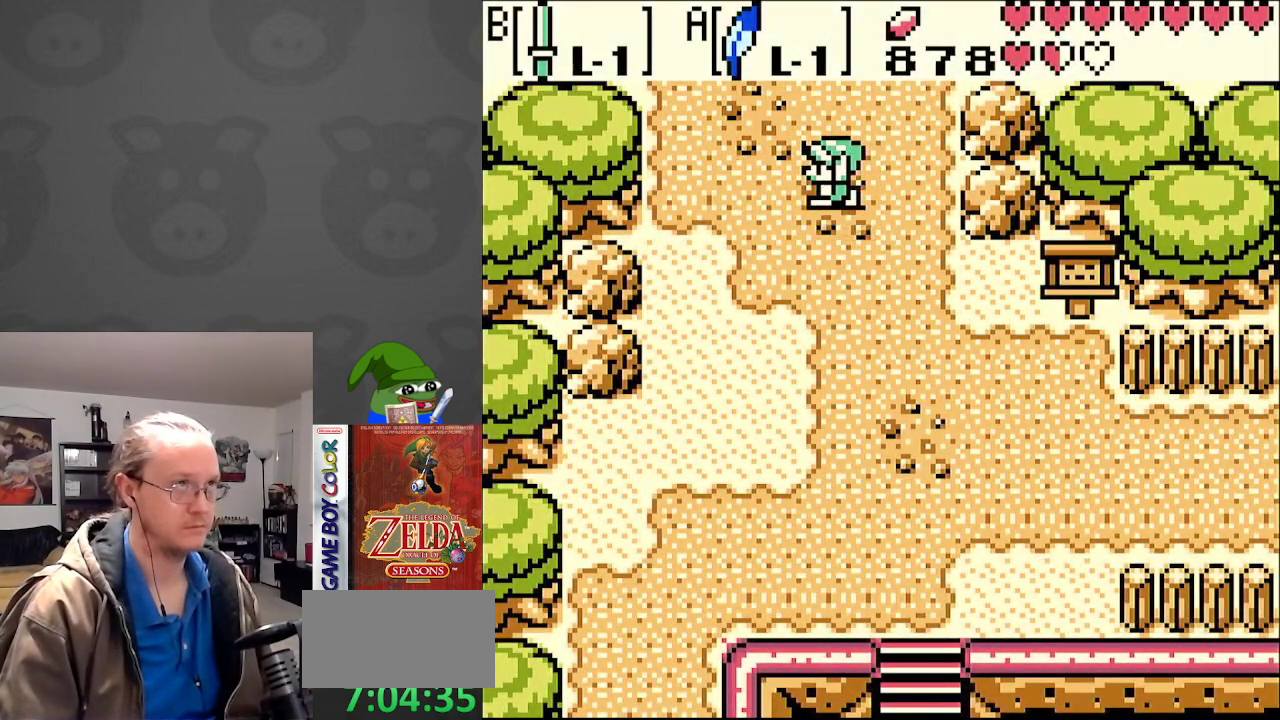
{"buttons": ["DPAD_UP"], "events": [[217, "DPAD_LEFT", "up"]]}
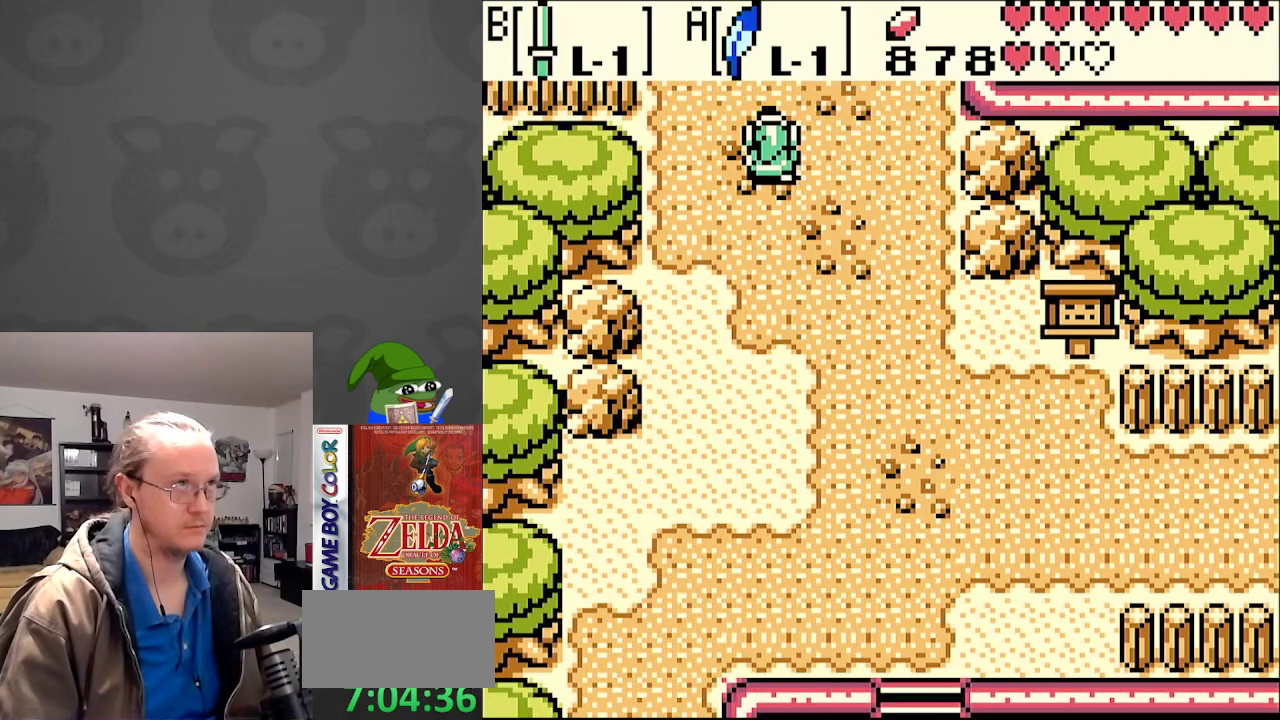
{"buttons": ["DPAD_UP", "DPAD_LEFT"], "events": [[467, "DPAD_LEFT", "down"]]}
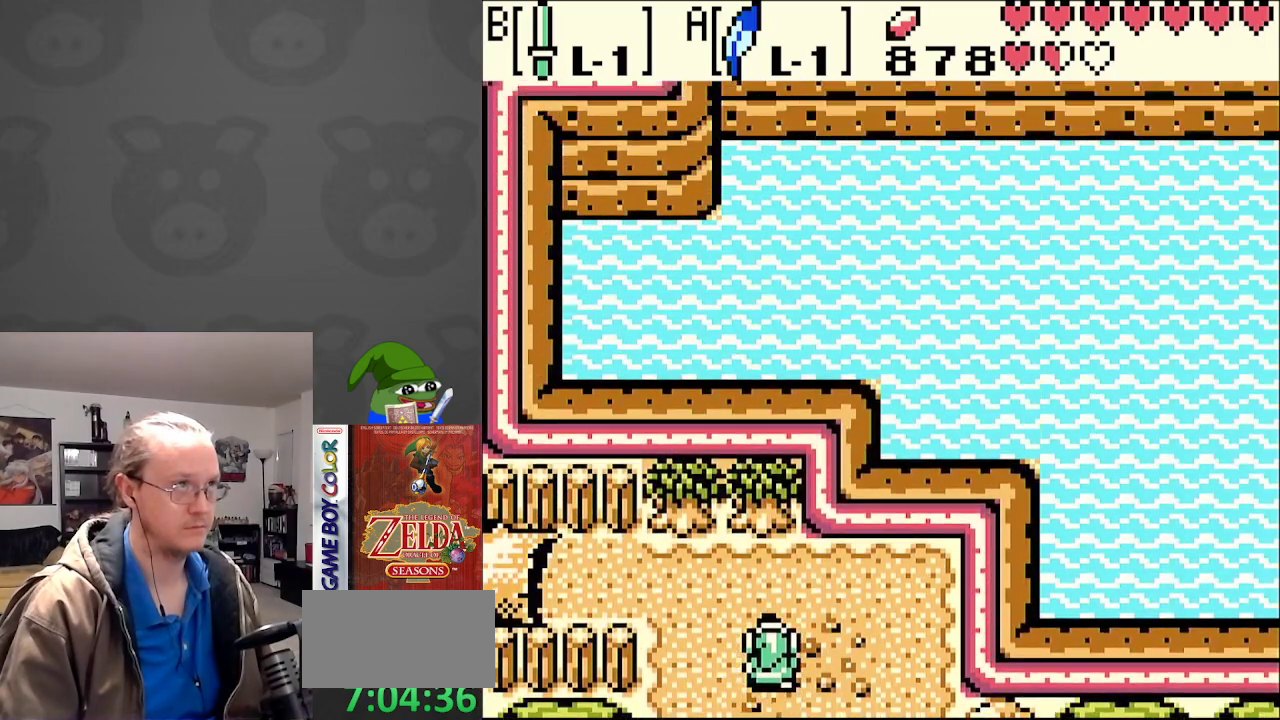
{"buttons": ["DPAD_LEFT"], "events": [[383, "DPAD_UP", "up"]]}
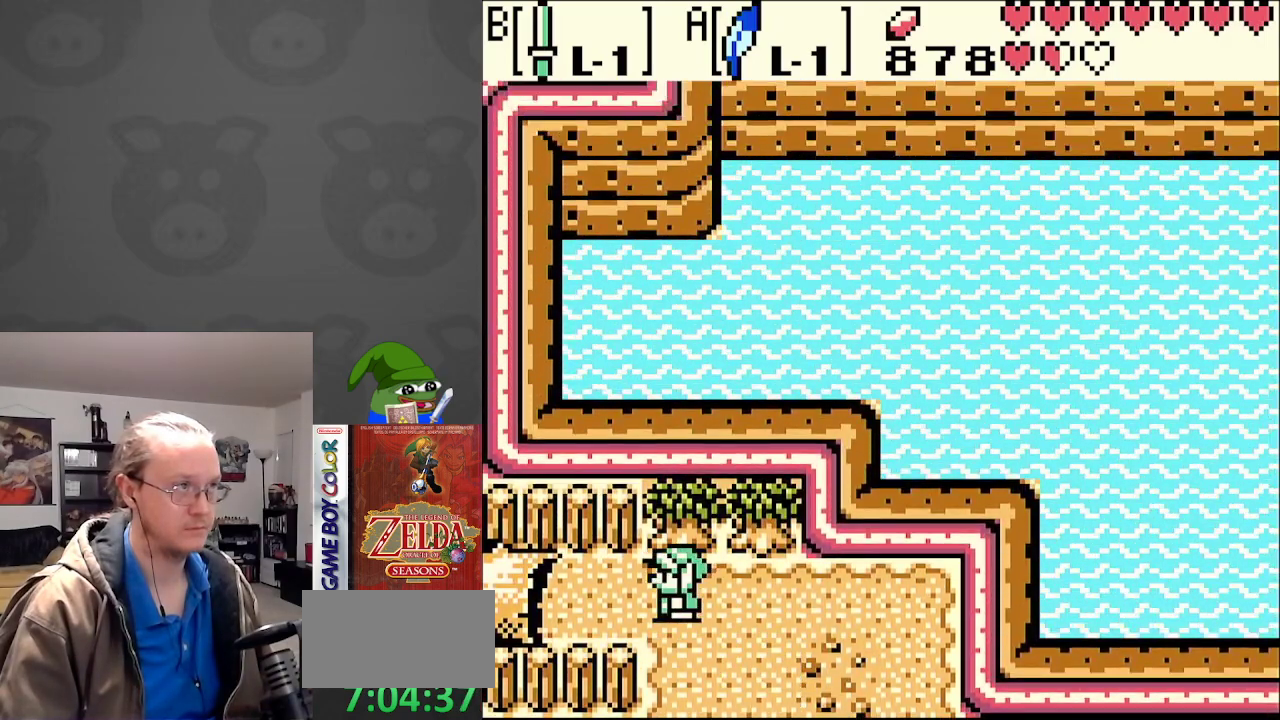
{"buttons": ["DPAD_LEFT"], "events": []}
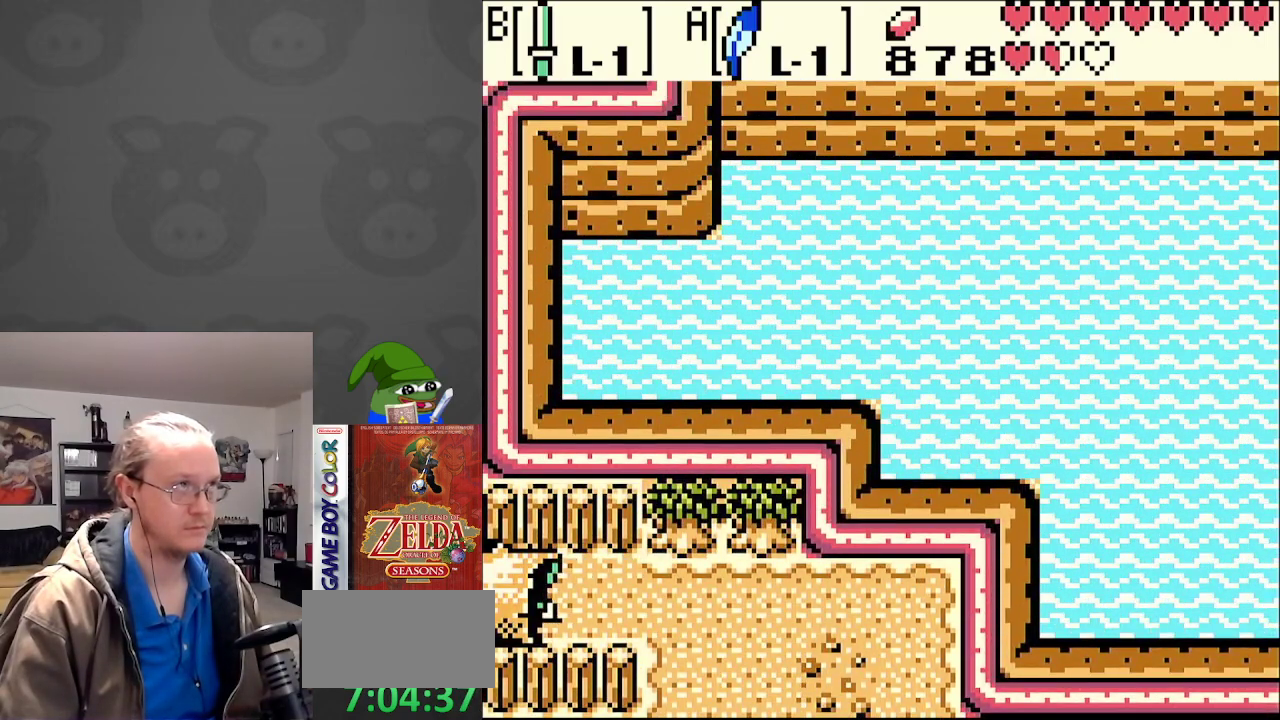
{"buttons": ["DPAD_LEFT"], "events": []}
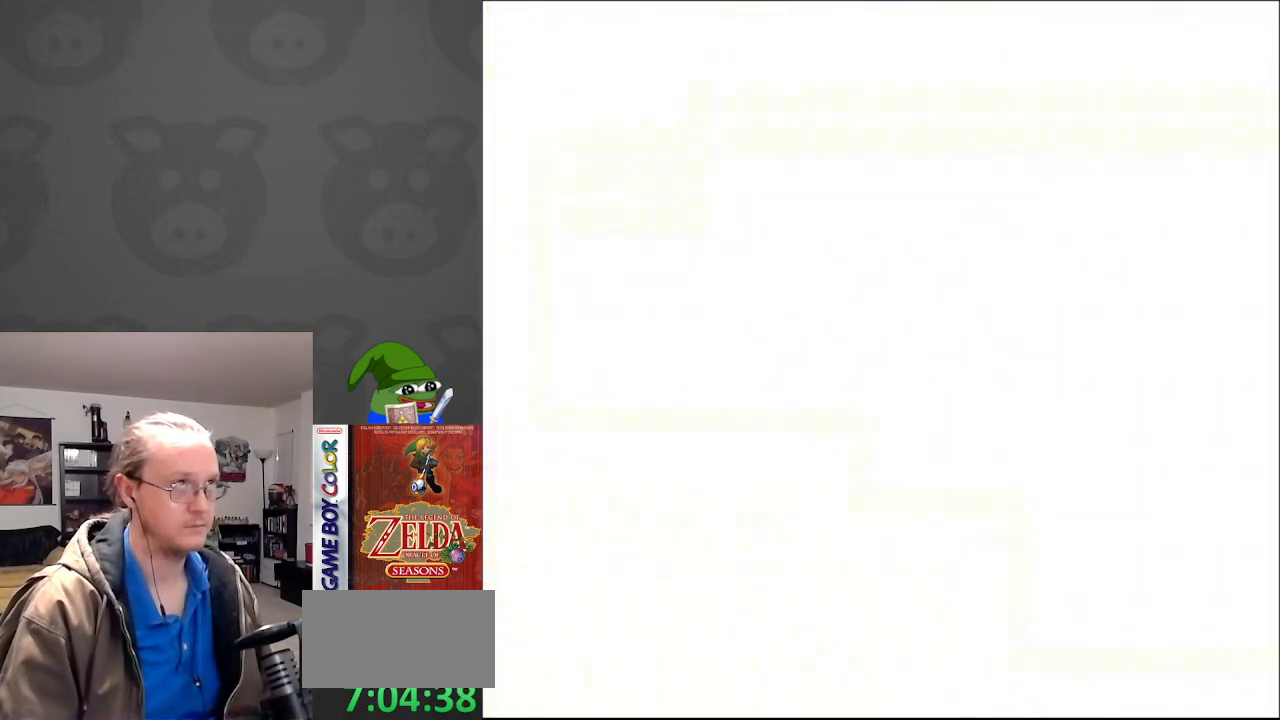
{"buttons": [], "events": [[83, "DPAD_LEFT", "up"], [100, "DPAD_DOWN", "down"], [233, "DPAD_DOWN", "up"]]}
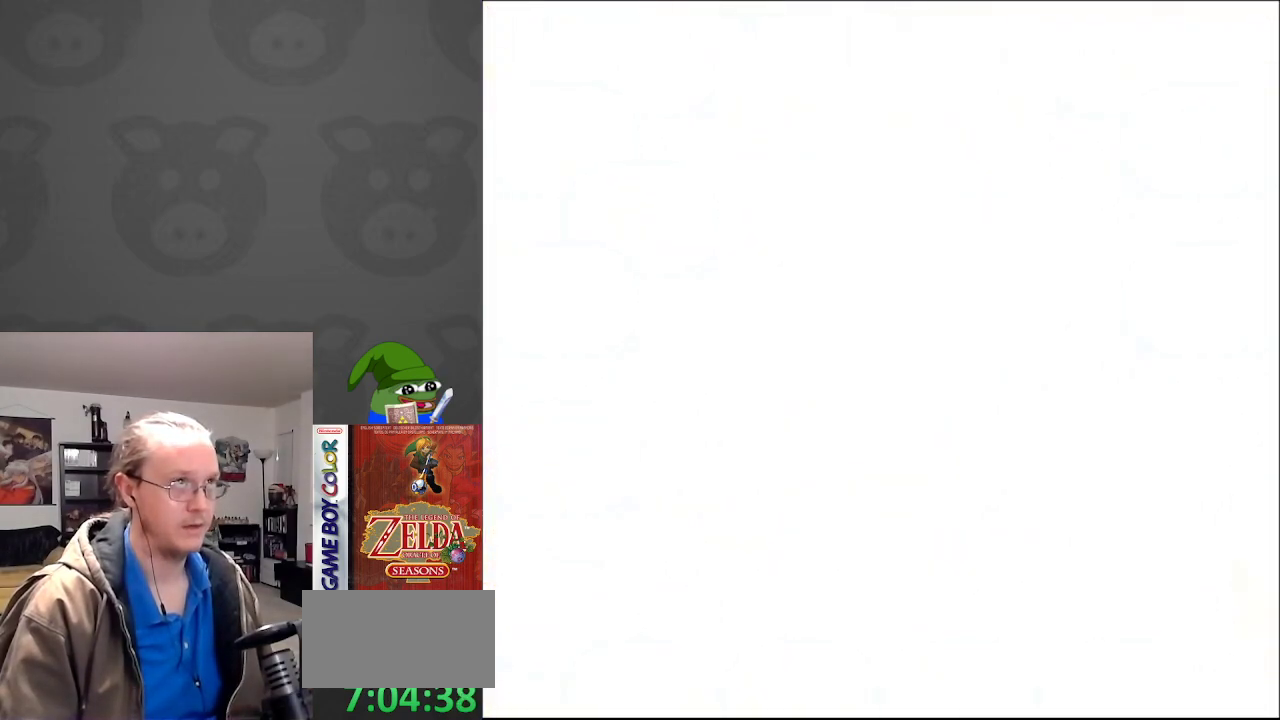
{"buttons": ["DPAD_LEFT"], "events": [[17, "DPAD_LEFT", "down"]]}
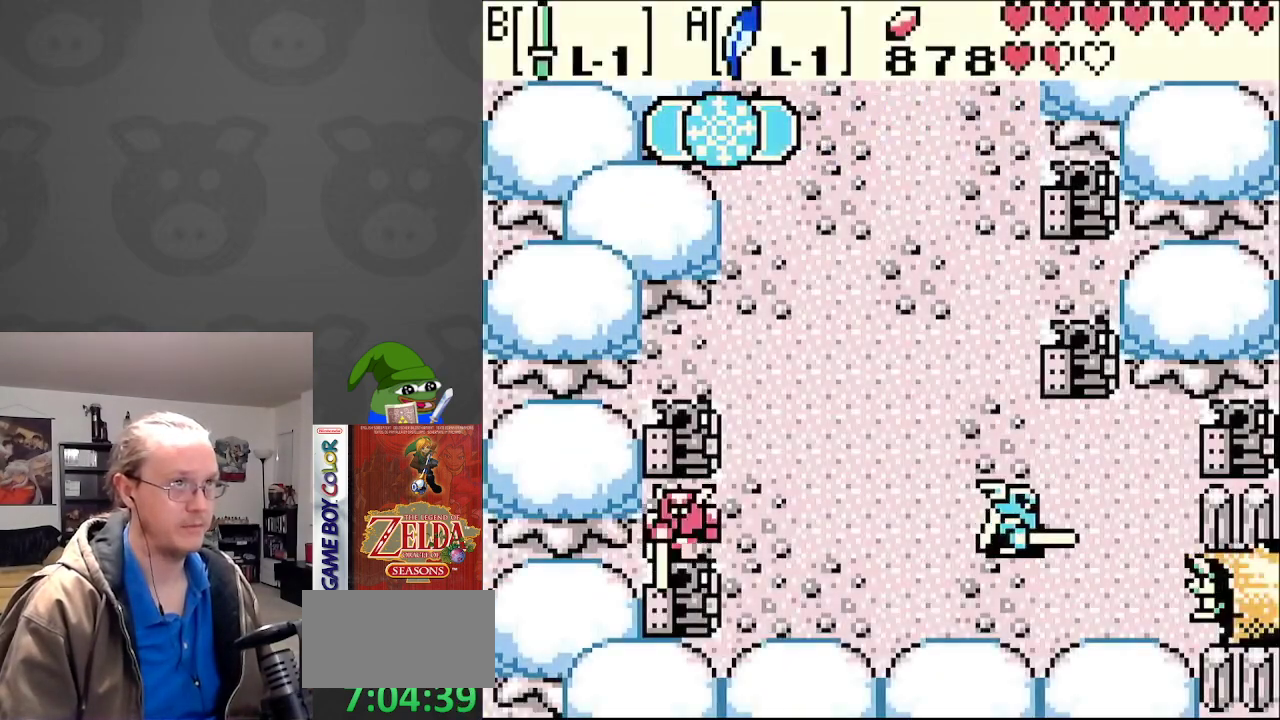
{"buttons": ["DPAD_UP"], "events": [[150, "DPAD_UP", "down"], [300, "DPAD_LEFT", "up"], [350, "DPAD_RIGHT", "down"], [483, "DPAD_RIGHT", "up"]]}
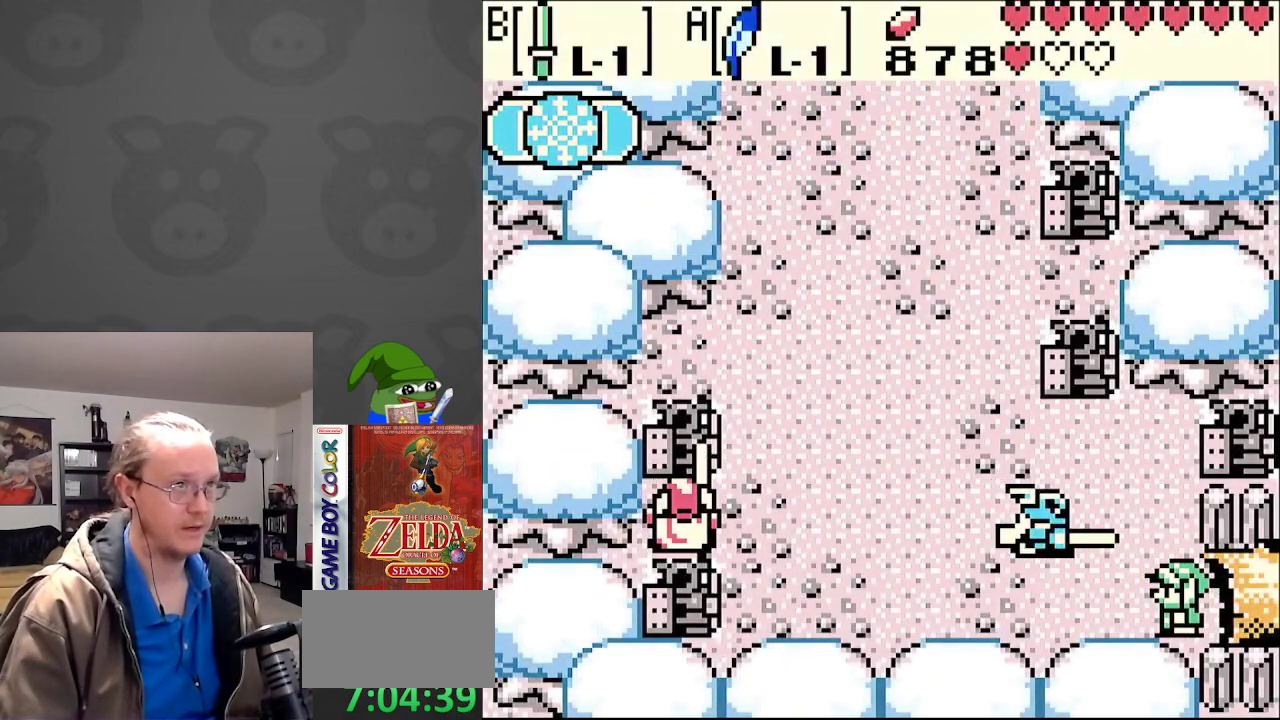
{"buttons": ["DPAD_UP", "DPAD_LEFT"], "events": [[33, "DPAD_LEFT", "down"]]}
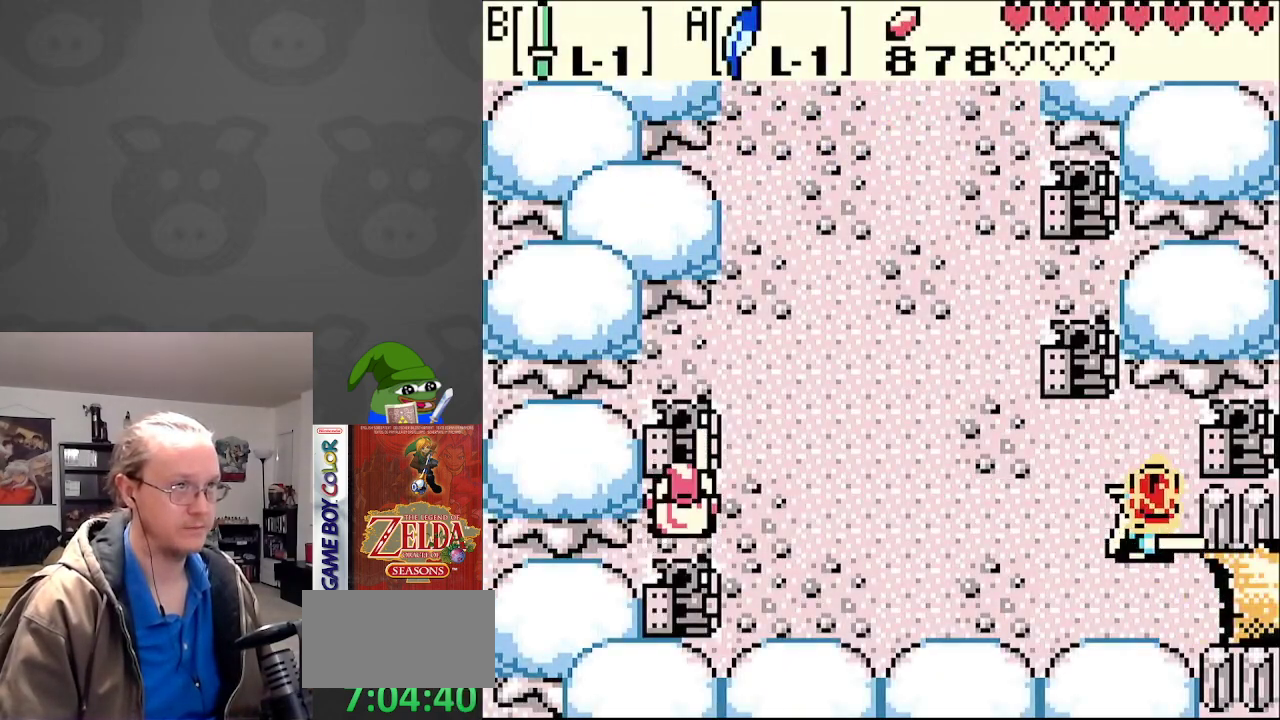
{"buttons": ["DPAD_LEFT"], "events": [[250, "DPAD_UP", "up"]]}
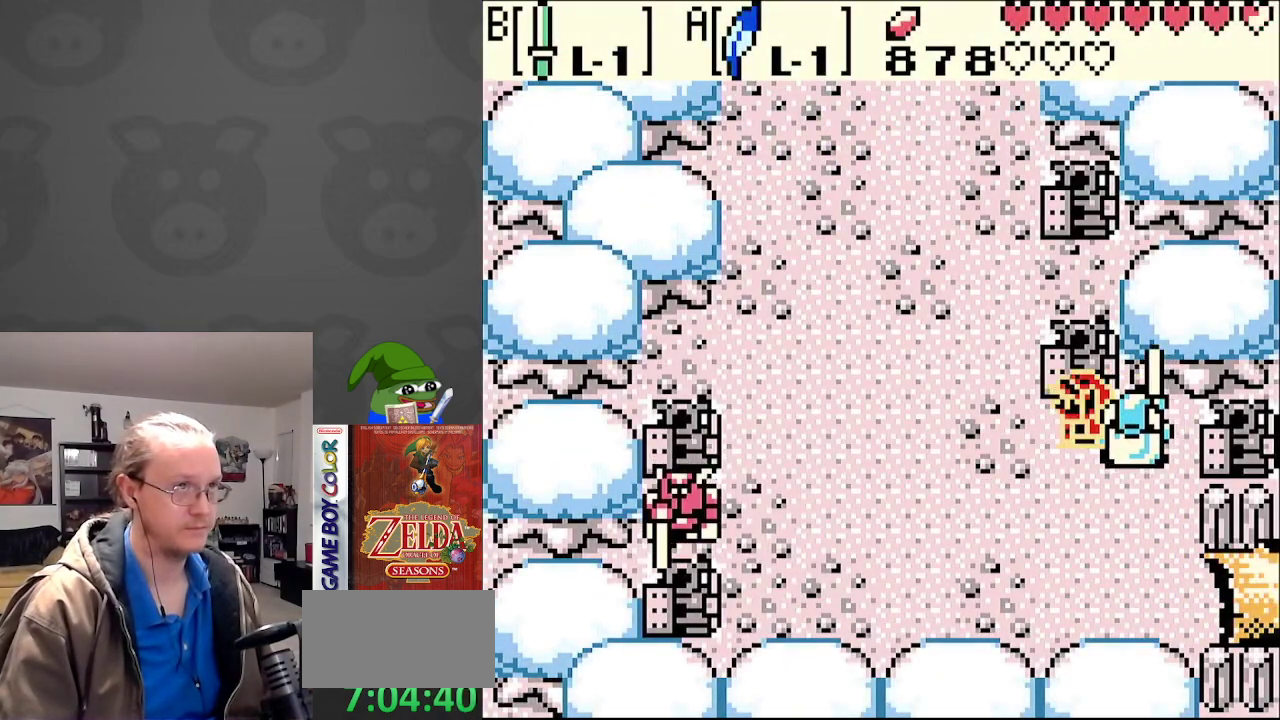
{"buttons": ["DPAD_UP"], "events": [[283, "DPAD_UP", "down"], [433, "DPAD_LEFT", "up"]]}
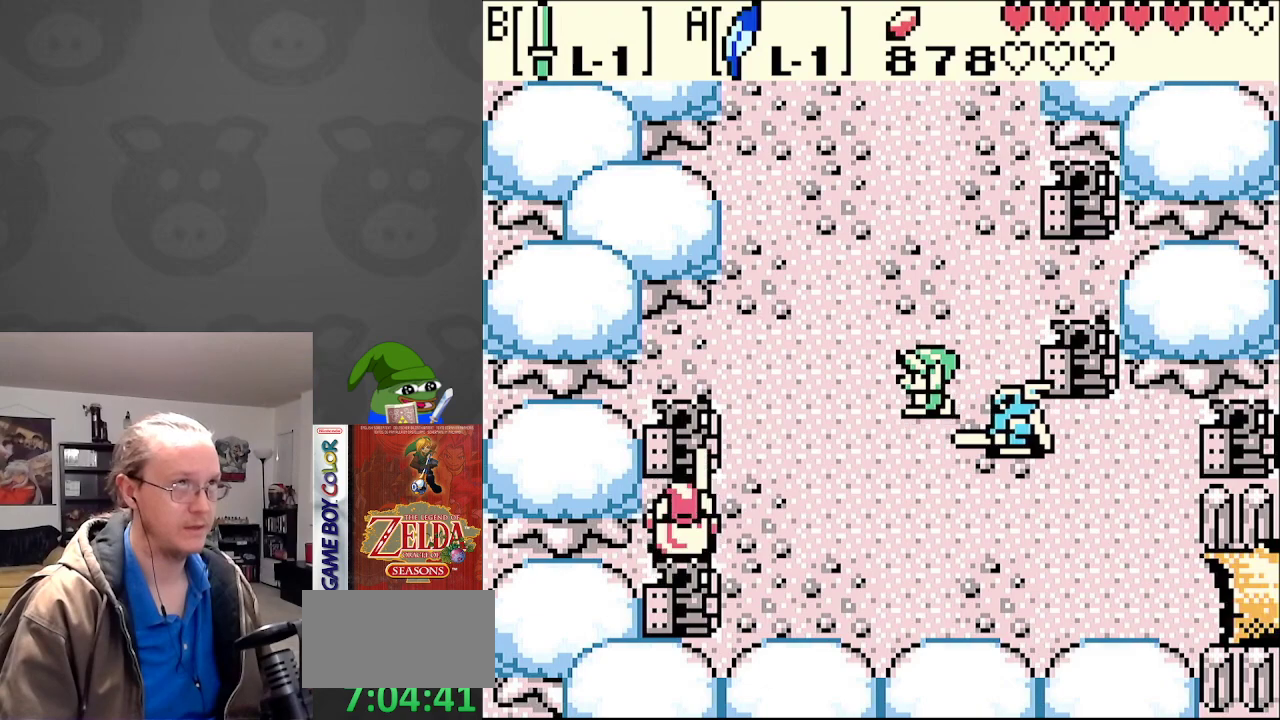
{"buttons": ["DPAD_UP", "DPAD_RIGHT"], "events": [[483, "DPAD_RIGHT", "down"]]}
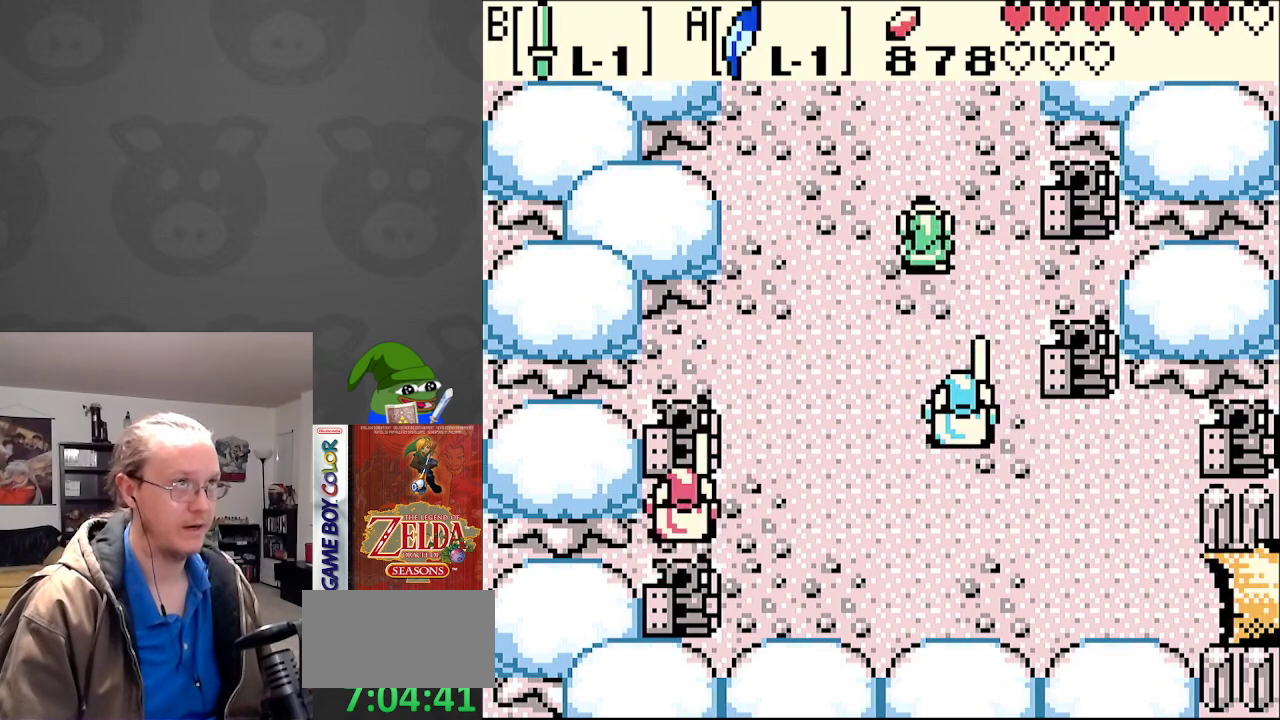
{"buttons": ["DPAD_UP"], "events": [[183, "DPAD_RIGHT", "up"]]}
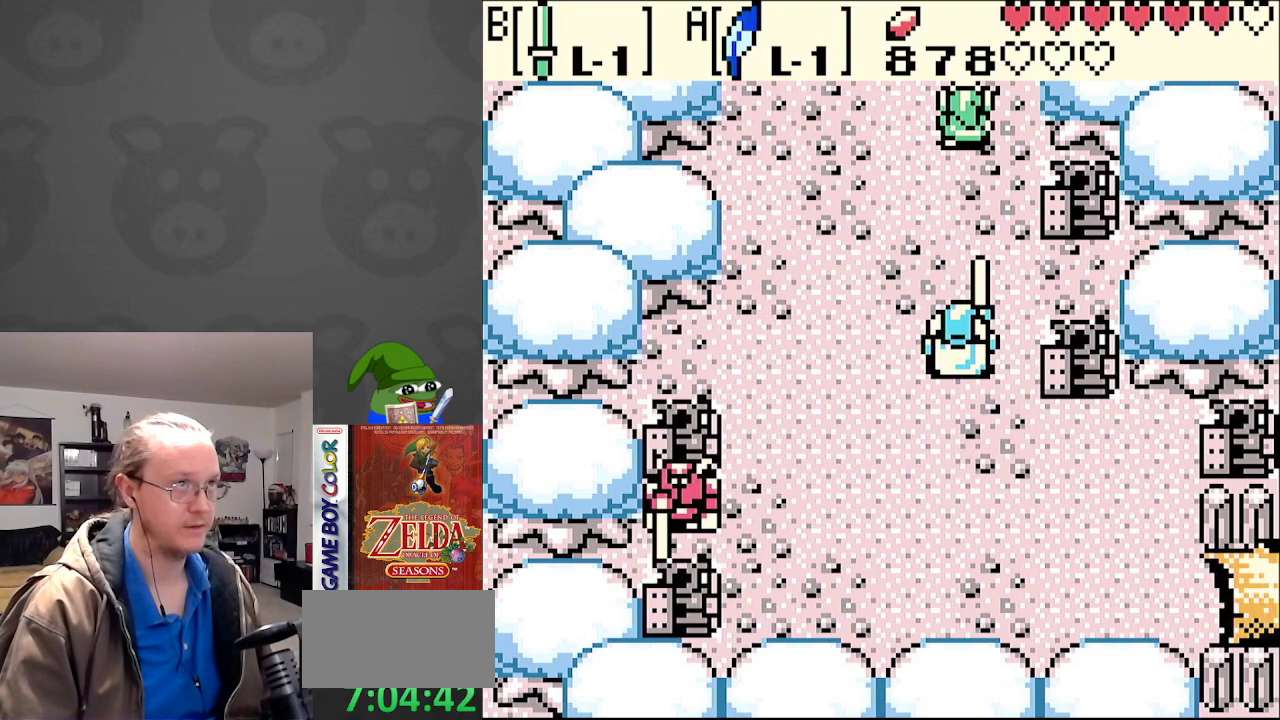
{"buttons": ["DPAD_UP"], "events": []}
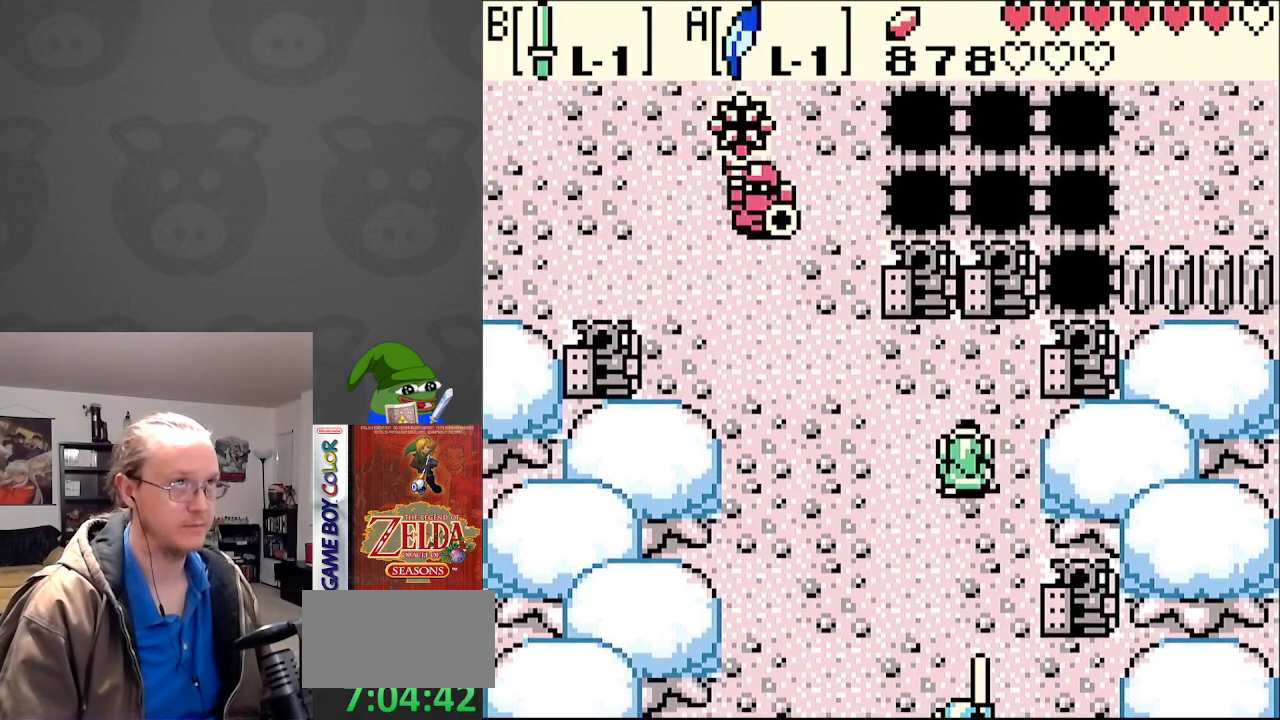
{"buttons": ["DPAD_LEFT"], "events": [[200, "DPAD_LEFT", "down"], [267, "DPAD_UP", "up"]]}
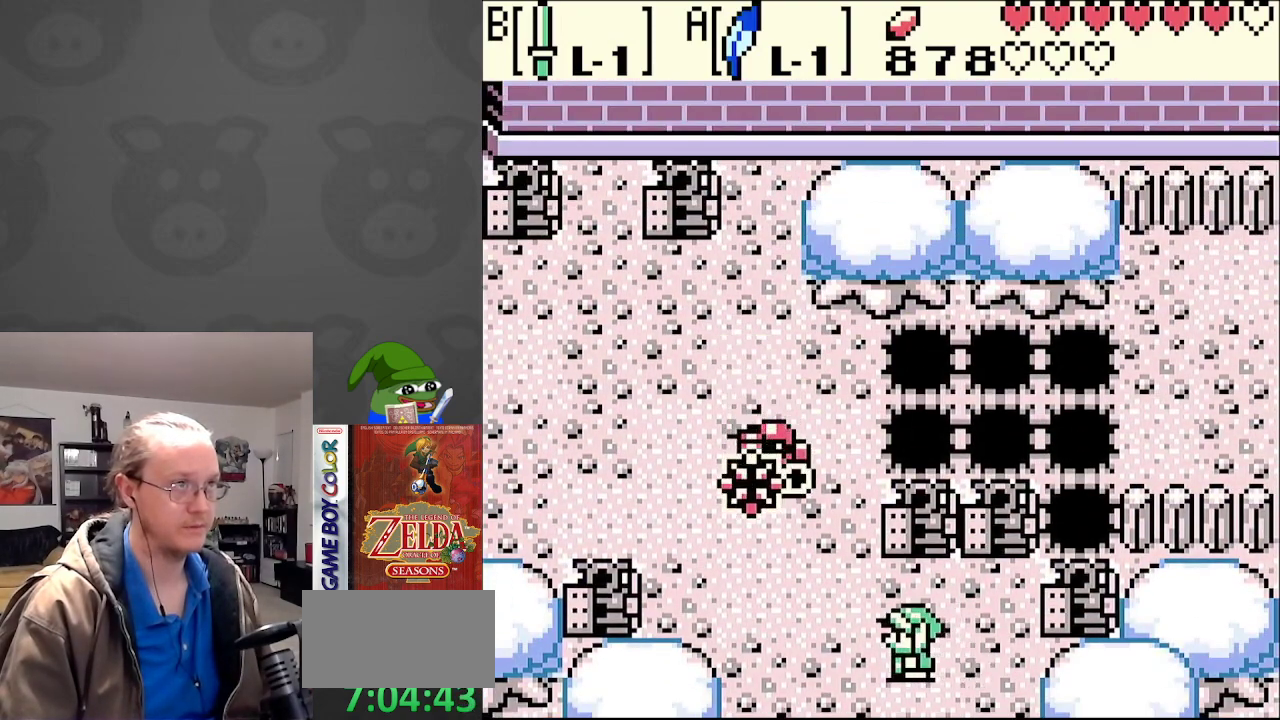
{"buttons": ["B", "DPAD_UP"], "events": [[333, "DPAD_UP", "down"], [367, "DPAD_LEFT", "up"], [483, "B", "down"]]}
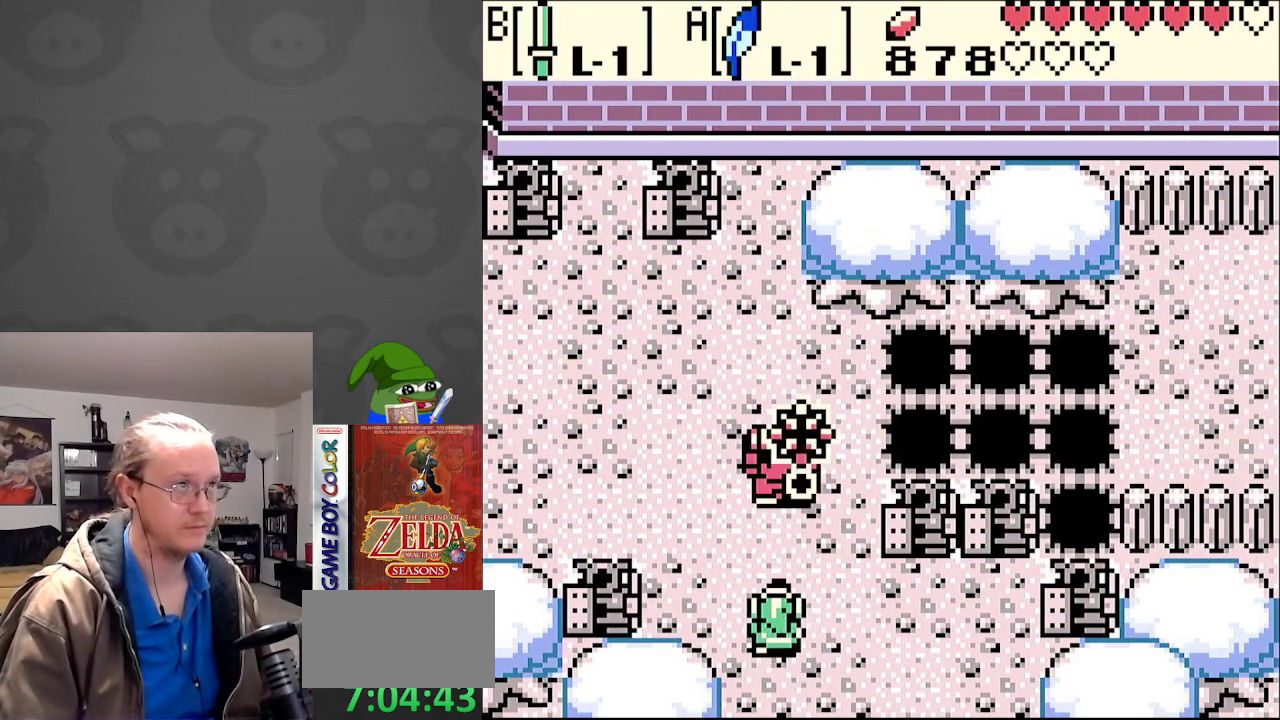
{"buttons": ["DPAD_DOWN", "DPAD_RIGHT"], "events": [[83, "DPAD_UP", "up"], [133, "B", "up"], [317, "DPAD_UP", "down"], [333, "DPAD_RIGHT", "down"], [350, "DPAD_UP", "up"], [383, "DPAD_DOWN", "down"]]}
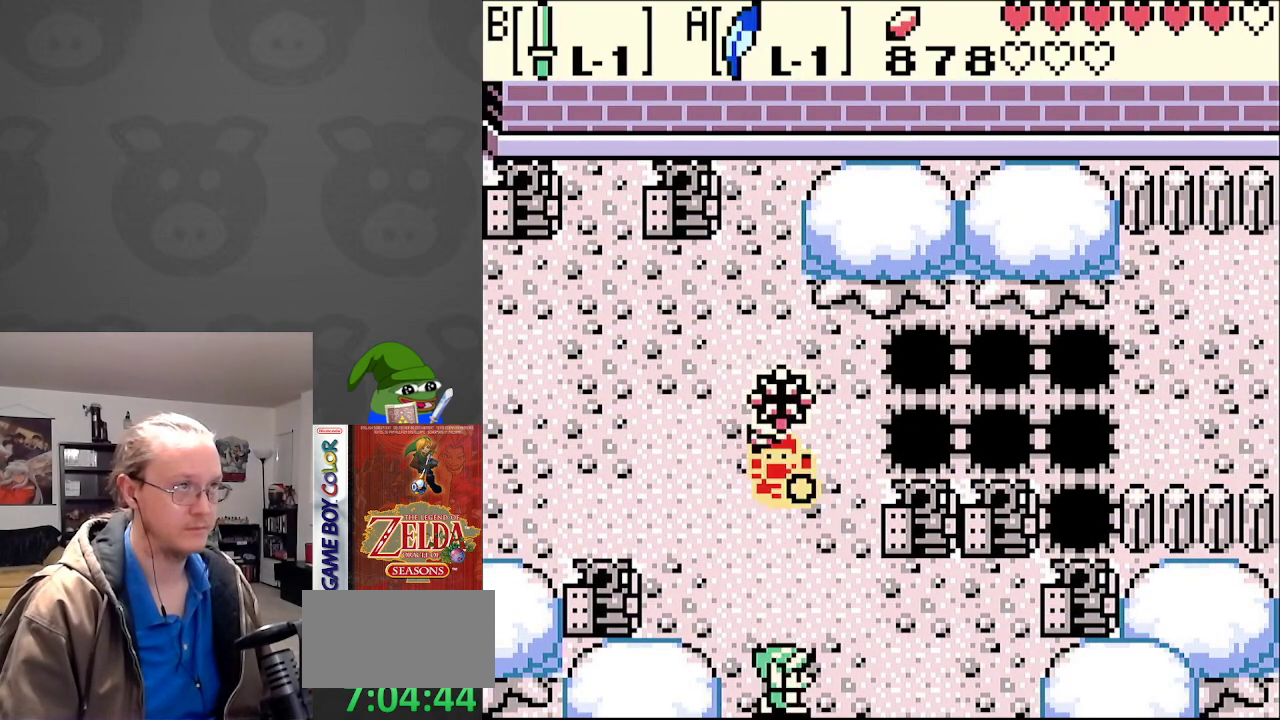
{"buttons": ["DPAD_UP", "DPAD_RIGHT"], "events": [[50, "DPAD_DOWN", "up"], [133, "DPAD_UP", "down"], [383, "DPAD_UP", "up"], [433, "DPAD_UP", "down"]]}
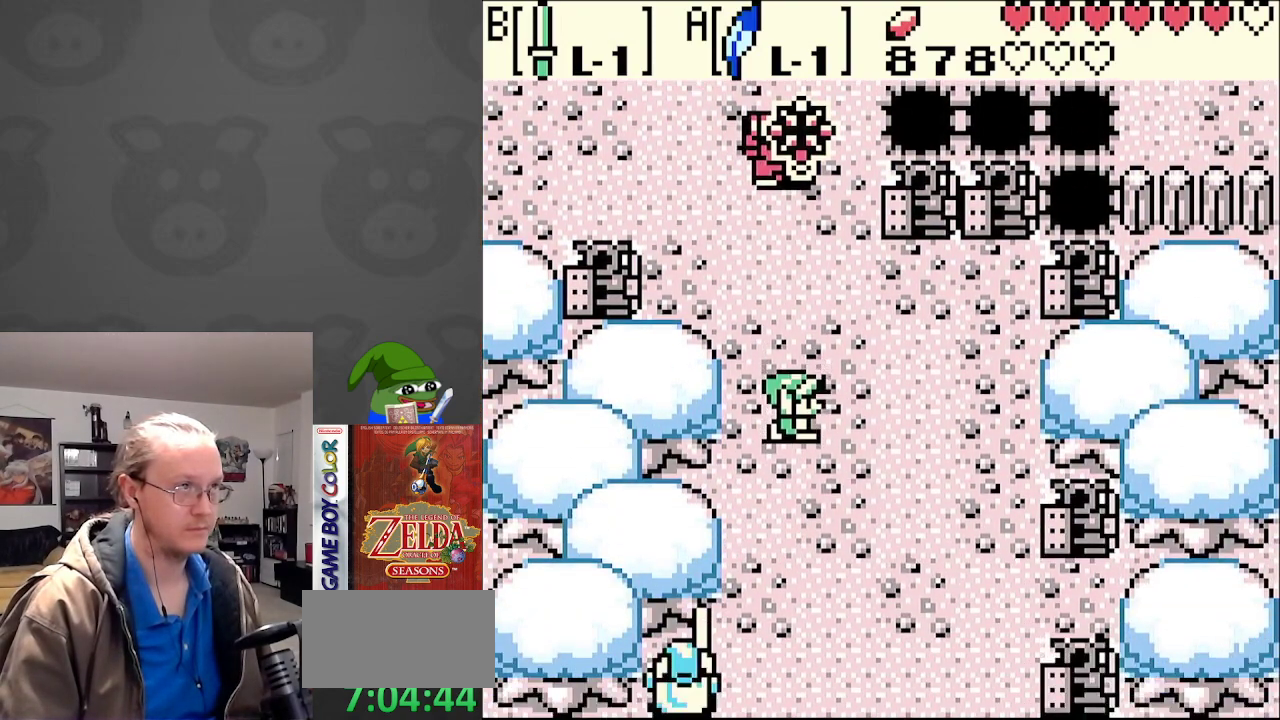
{"buttons": ["DPAD_UP"], "events": [[17, "DPAD_RIGHT", "up"]]}
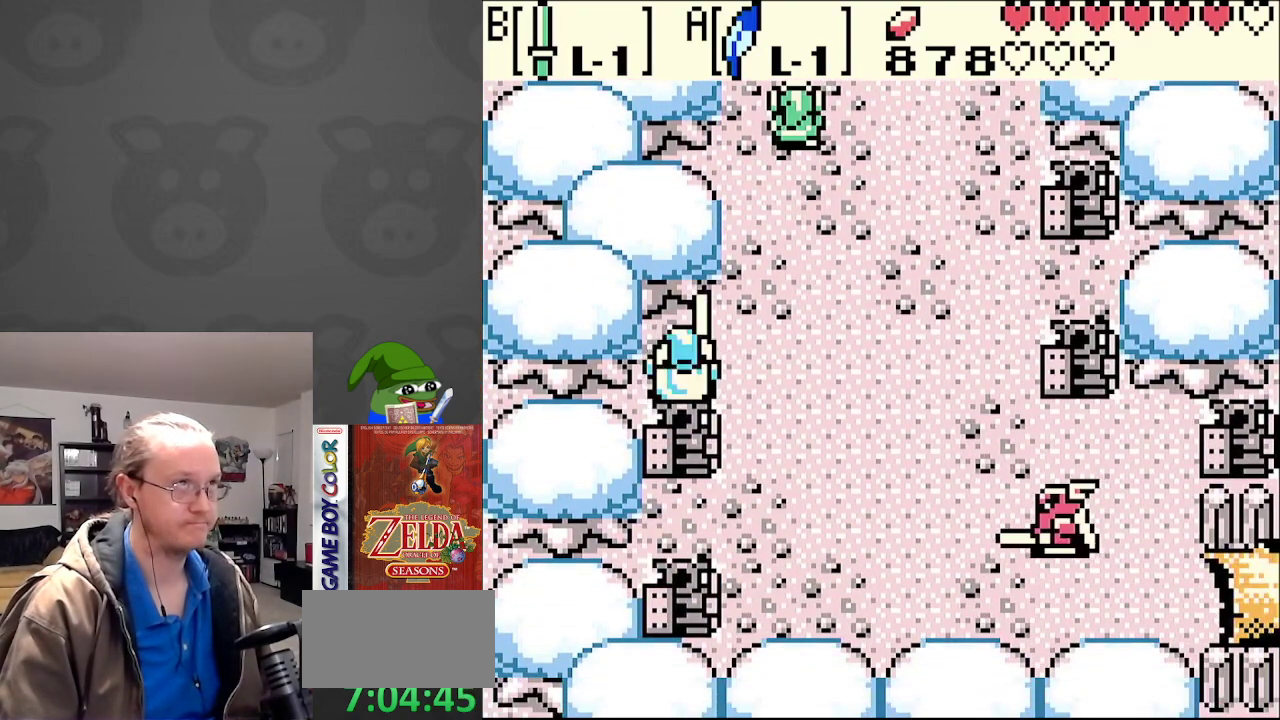
{"buttons": ["DPAD_UP"], "events": [[283, "DPAD_UP", "up"], [483, "DPAD_UP", "down"]]}